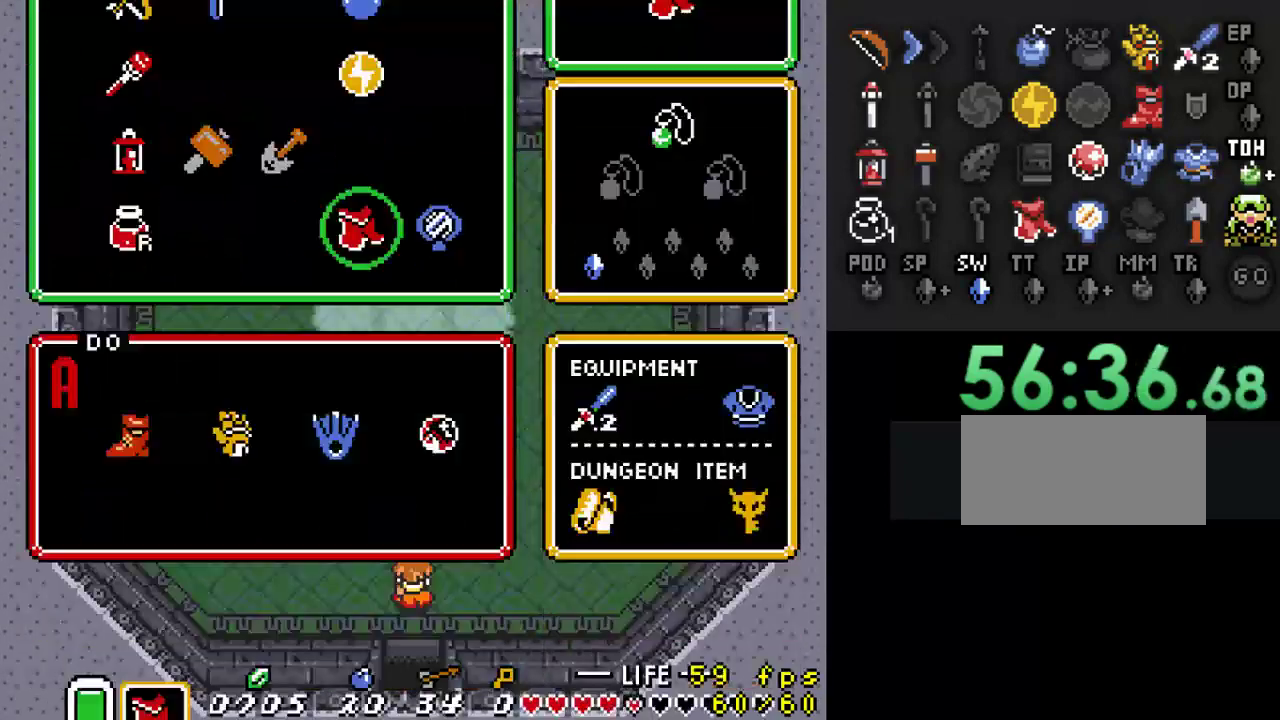
Gameplay with a controller (Nintendo layout); each line is a JSON object with the inputs held at the frame after it. "events" lists button and stick changes between this image and that frame as [ms after this image, input, new state], when the widget could be followed in between. Not read: L3 R3.
{"buttons": [], "events": []}
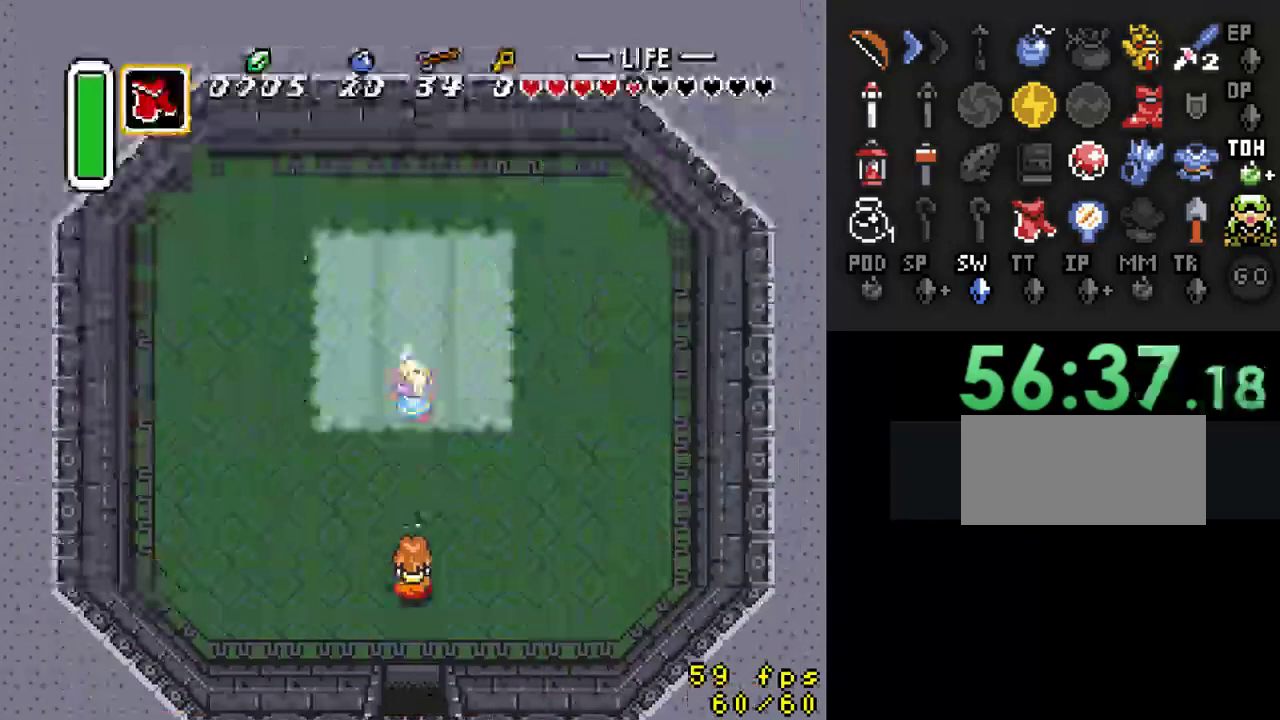
{"buttons": [], "events": [[300, "DPAD_DOWN", "down"], [467, "DPAD_DOWN", "up"]]}
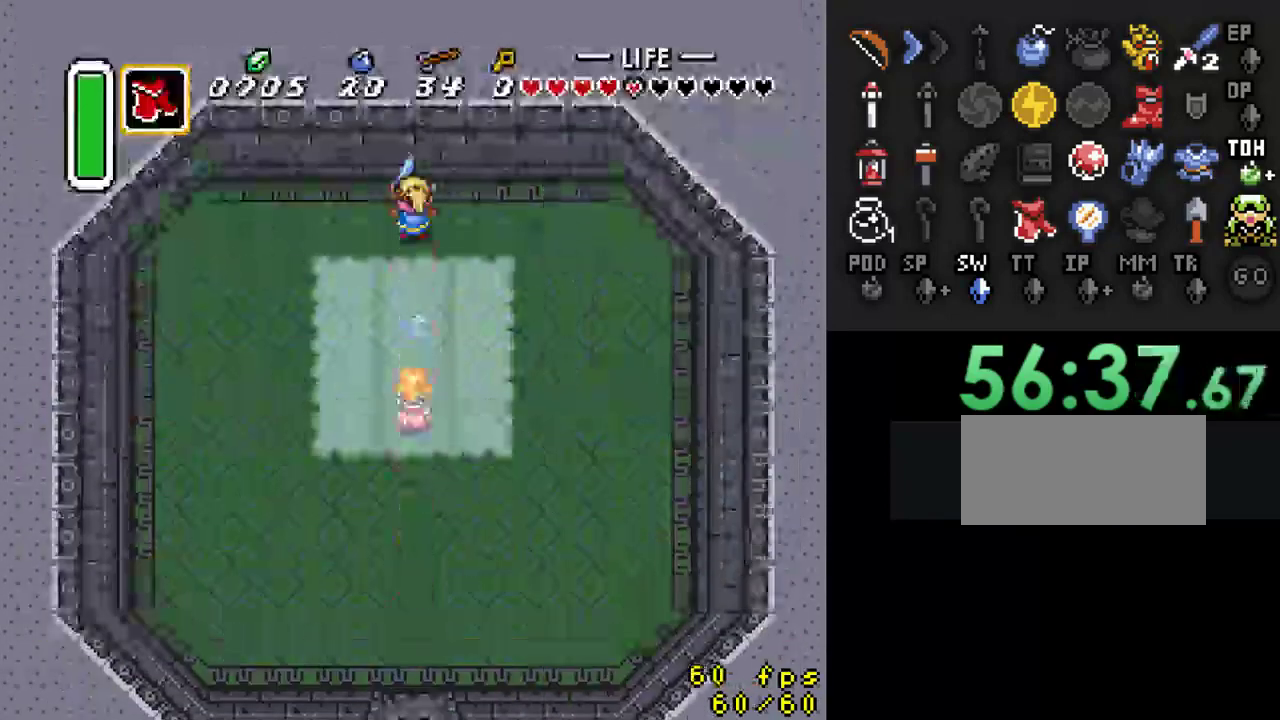
{"buttons": ["DPAD_UP"], "events": [[200, "DPAD_DOWN", "down"], [367, "DPAD_DOWN", "up"], [500, "DPAD_UP", "down"]]}
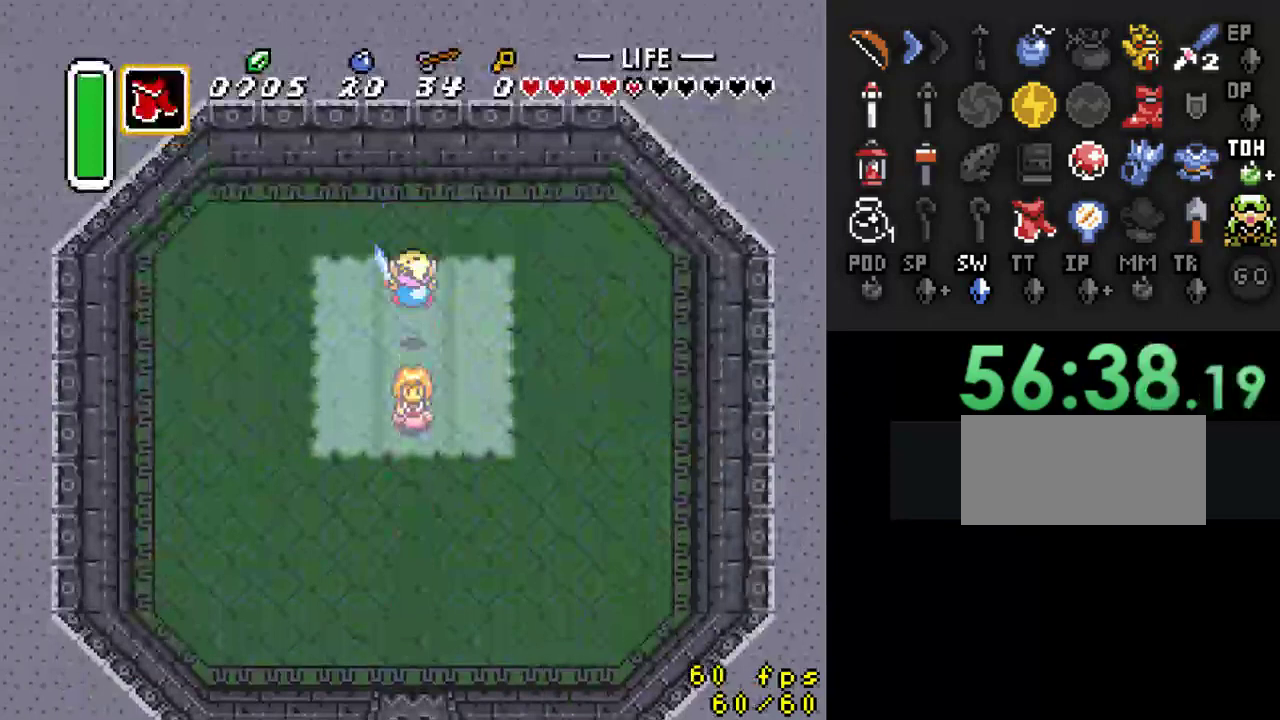
{"buttons": ["DPAD_DOWN"], "events": [[467, "DPAD_UP", "up"], [500, "DPAD_DOWN", "down"]]}
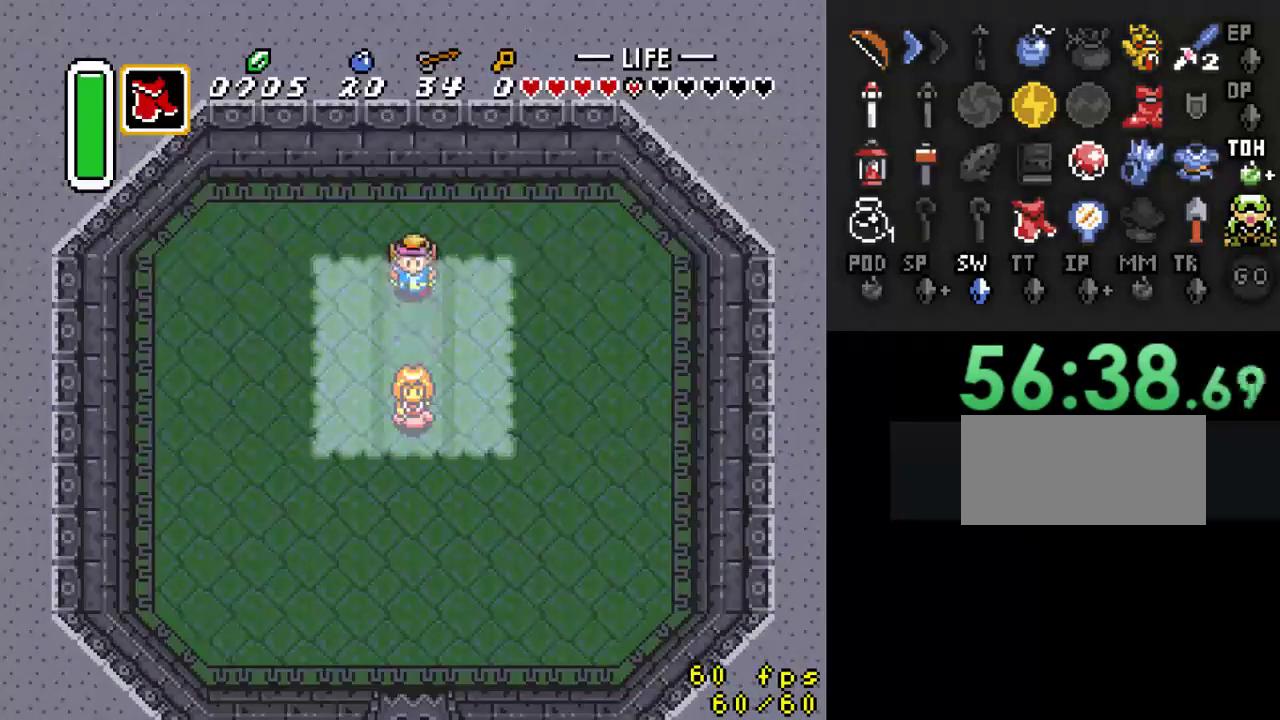
{"buttons": ["B"], "events": [[67, "B", "down"], [167, "DPAD_DOWN", "up"]]}
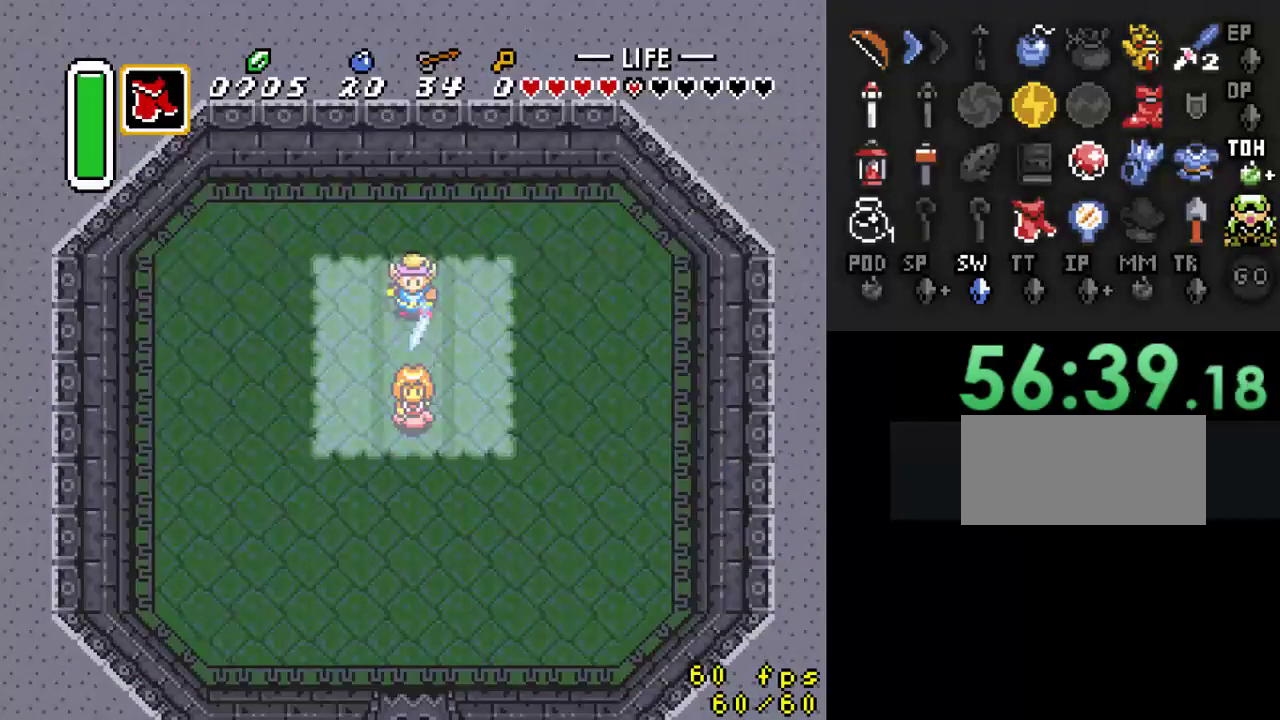
{"buttons": ["B", "DPAD_UP"], "events": [[500, "DPAD_UP", "down"]]}
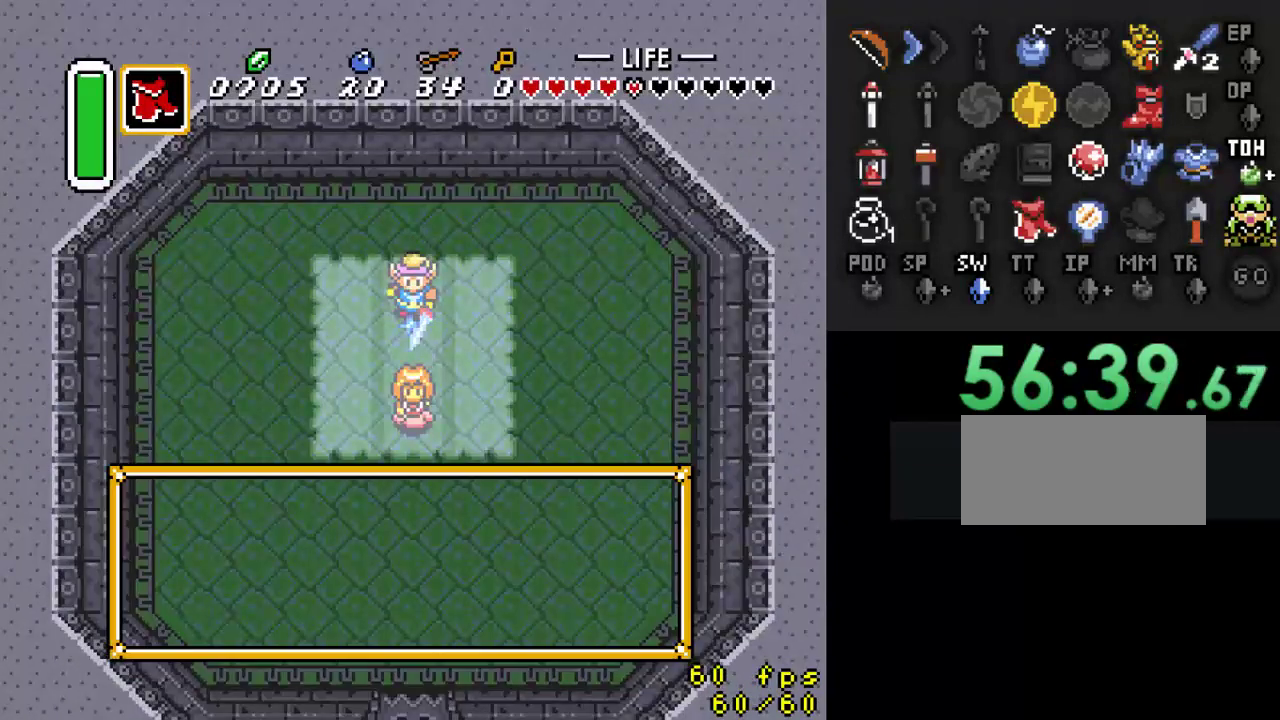
{"buttons": ["B"], "events": [[133, "DPAD_UP", "up"], [233, "DPAD_DOWN", "down"], [367, "DPAD_DOWN", "up"]]}
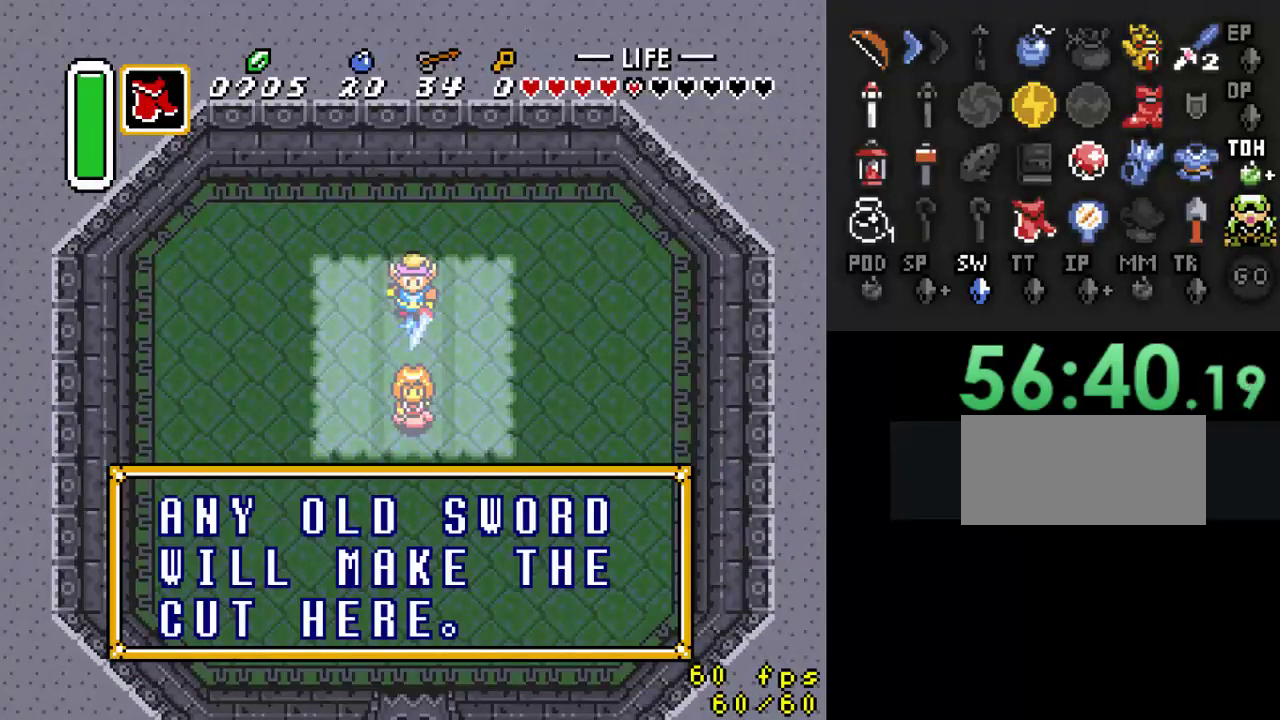
{"buttons": ["A", "B"], "events": [[33, "A", "down"], [200, "A", "up"], [467, "A", "down"]]}
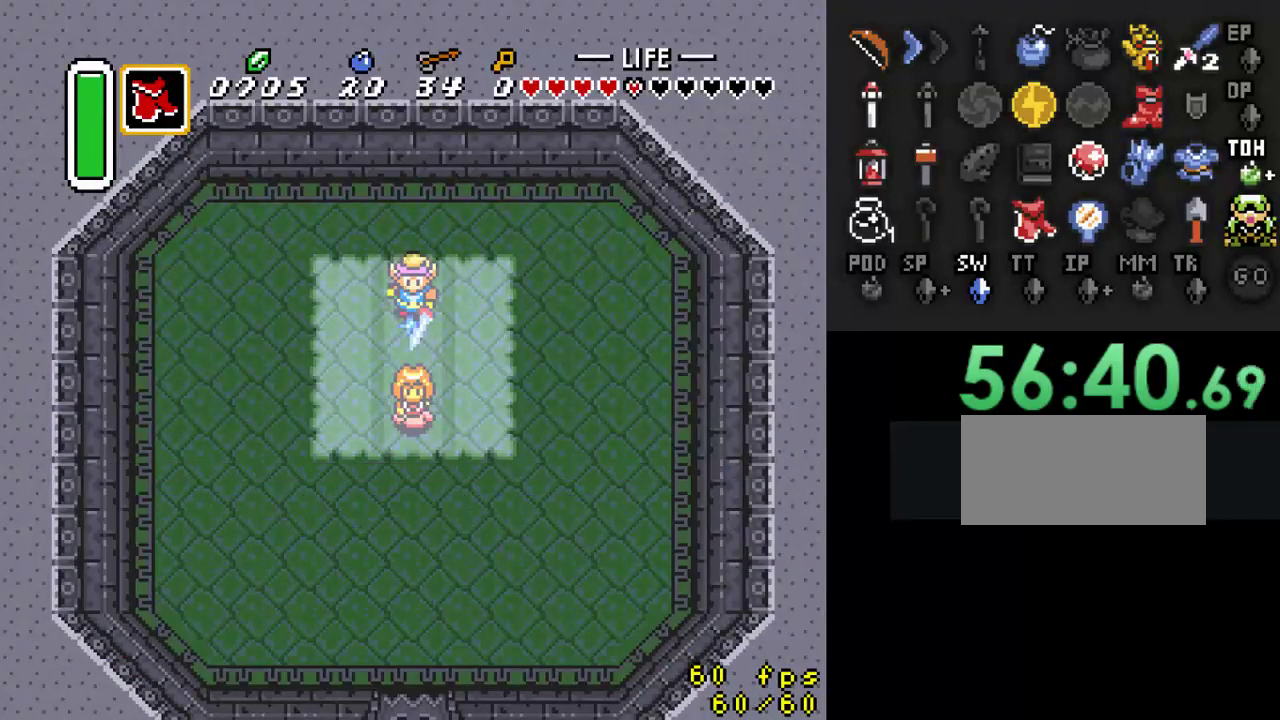
{"buttons": ["B"], "events": [[167, "A", "up"], [300, "DPAD_UP", "down"], [400, "DPAD_UP", "up"]]}
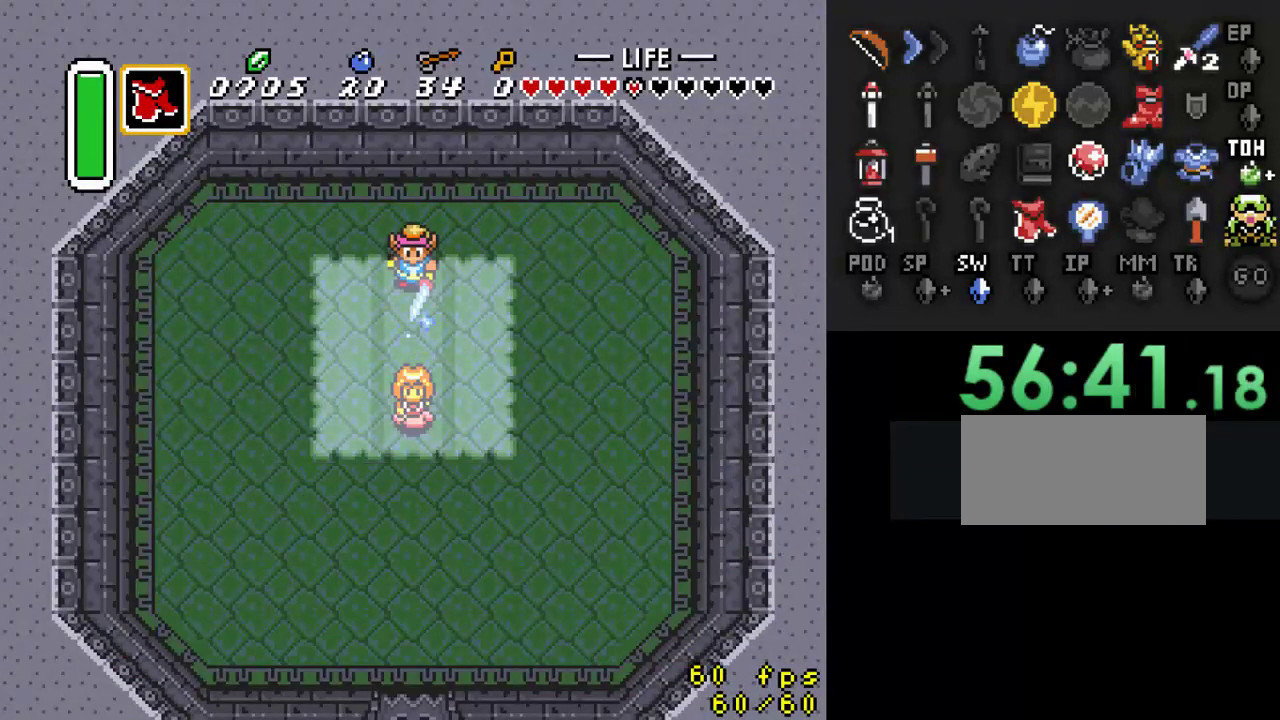
{"buttons": ["B"], "events": [[33, "DPAD_DOWN", "down"], [200, "DPAD_DOWN", "up"]]}
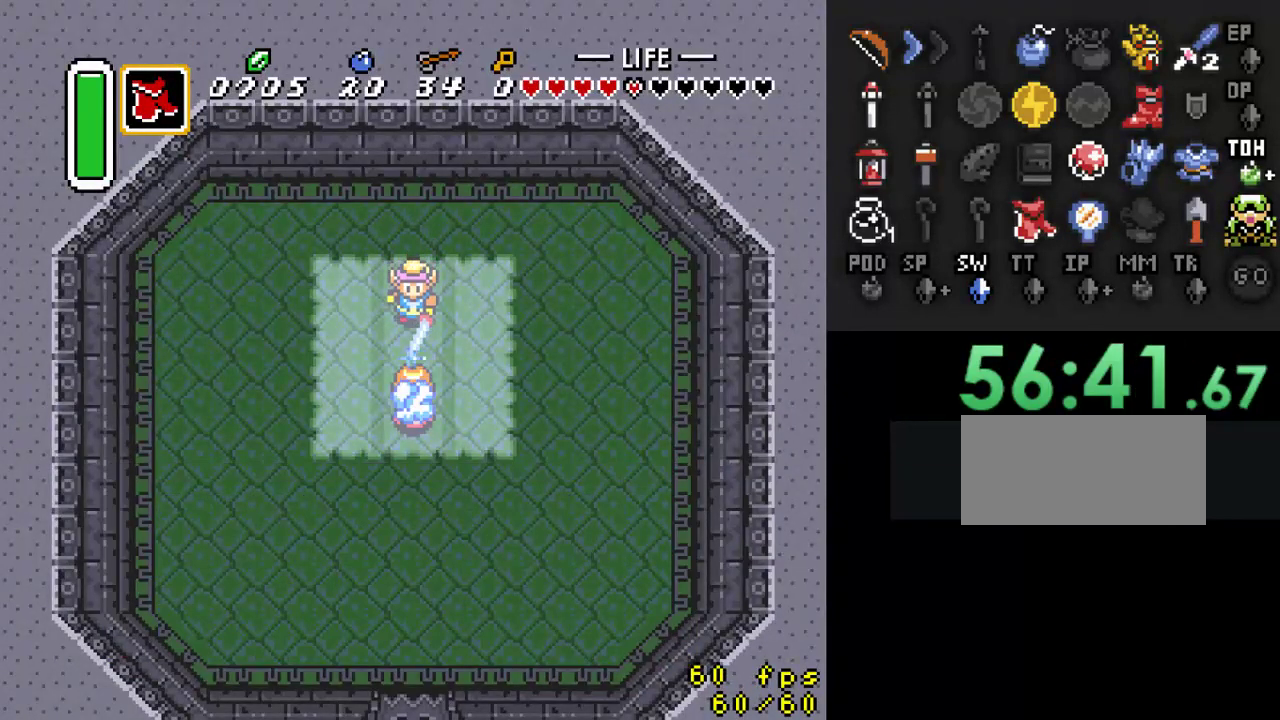
{"buttons": ["B"], "events": []}
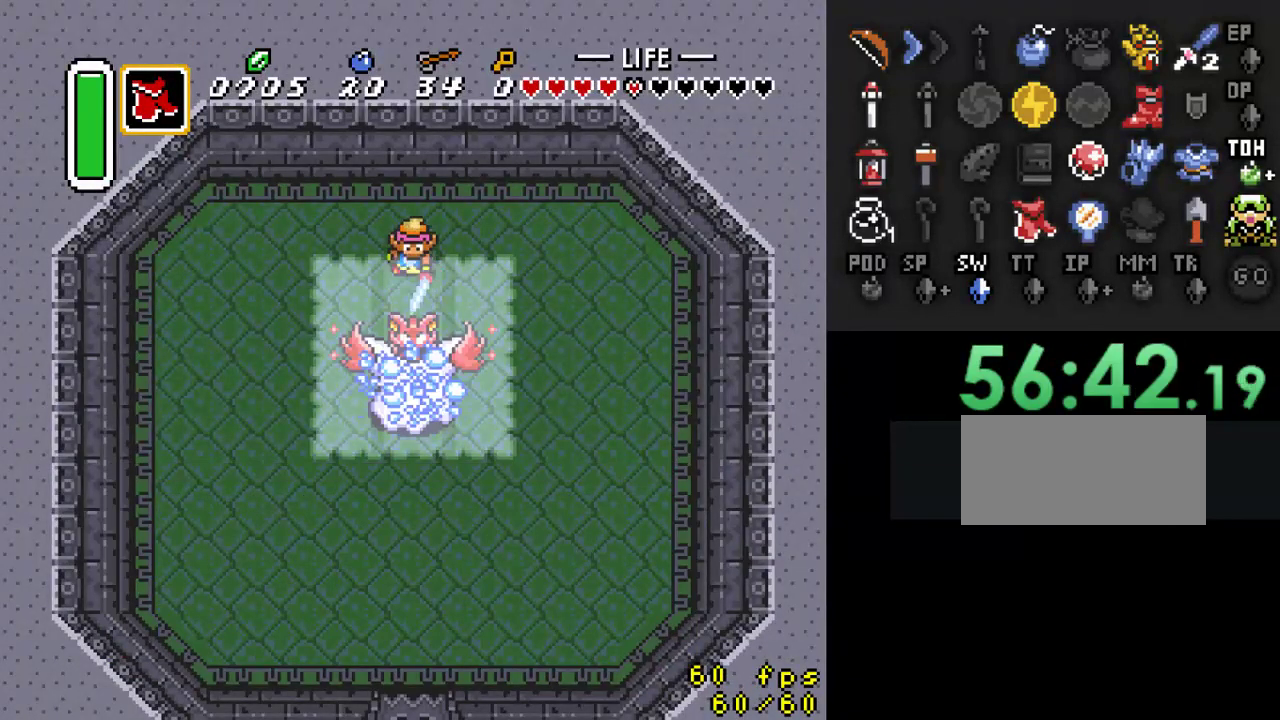
{"buttons": ["B"], "events": [[267, "B", "up"], [300, "DPAD_DOWN", "down"], [400, "B", "down"], [500, "DPAD_DOWN", "up"]]}
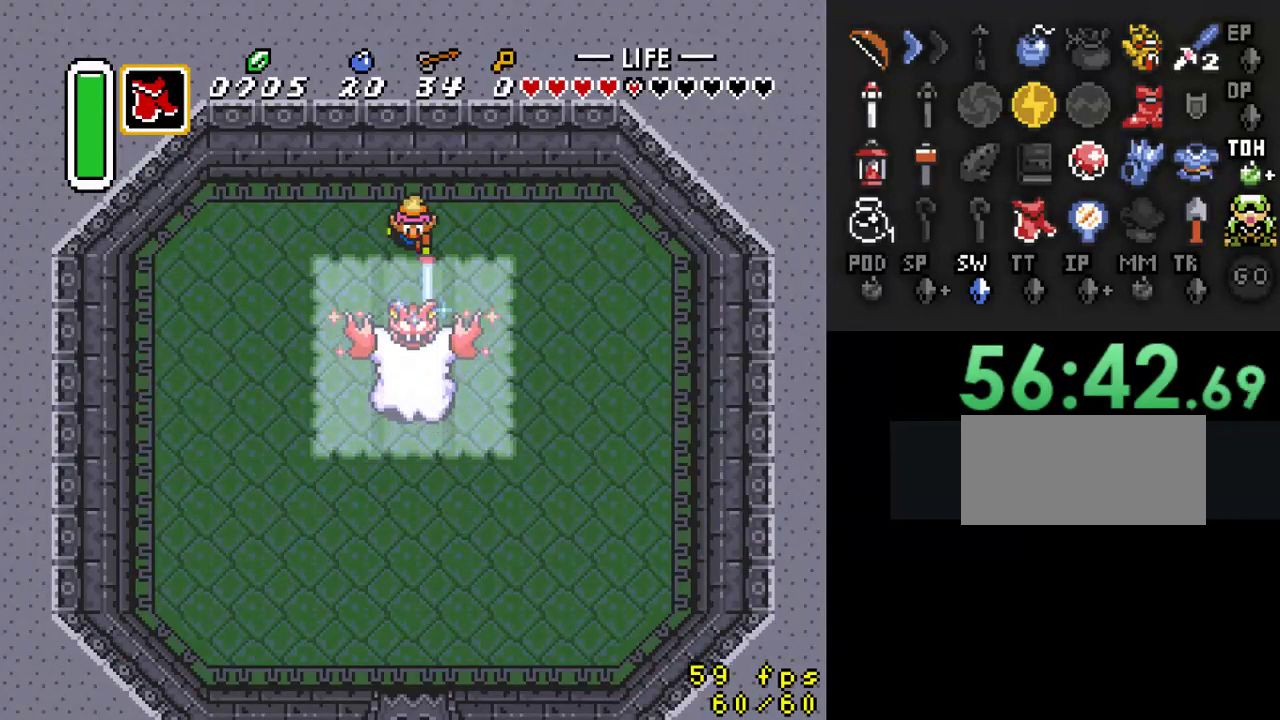
{"buttons": ["B"], "events": [[133, "DPAD_DOWN", "down"], [300, "DPAD_DOWN", "up"]]}
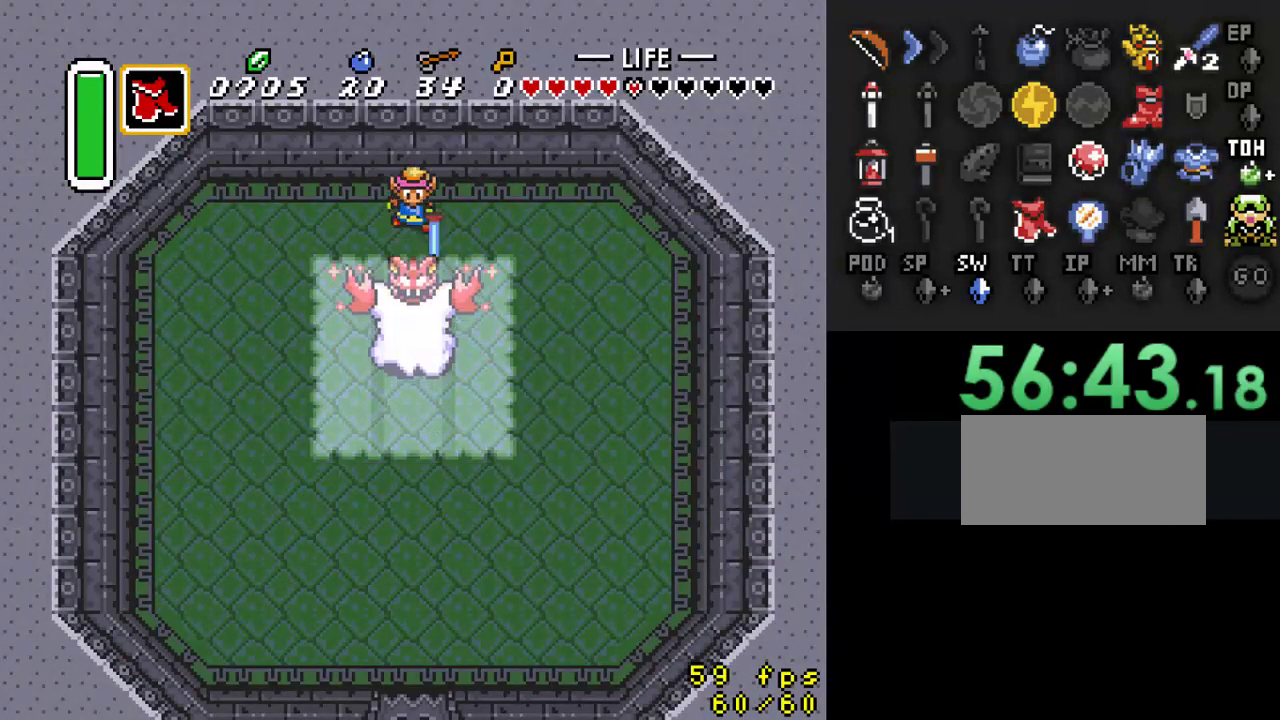
{"buttons": ["B"], "events": [[100, "B", "up"], [200, "B", "down"]]}
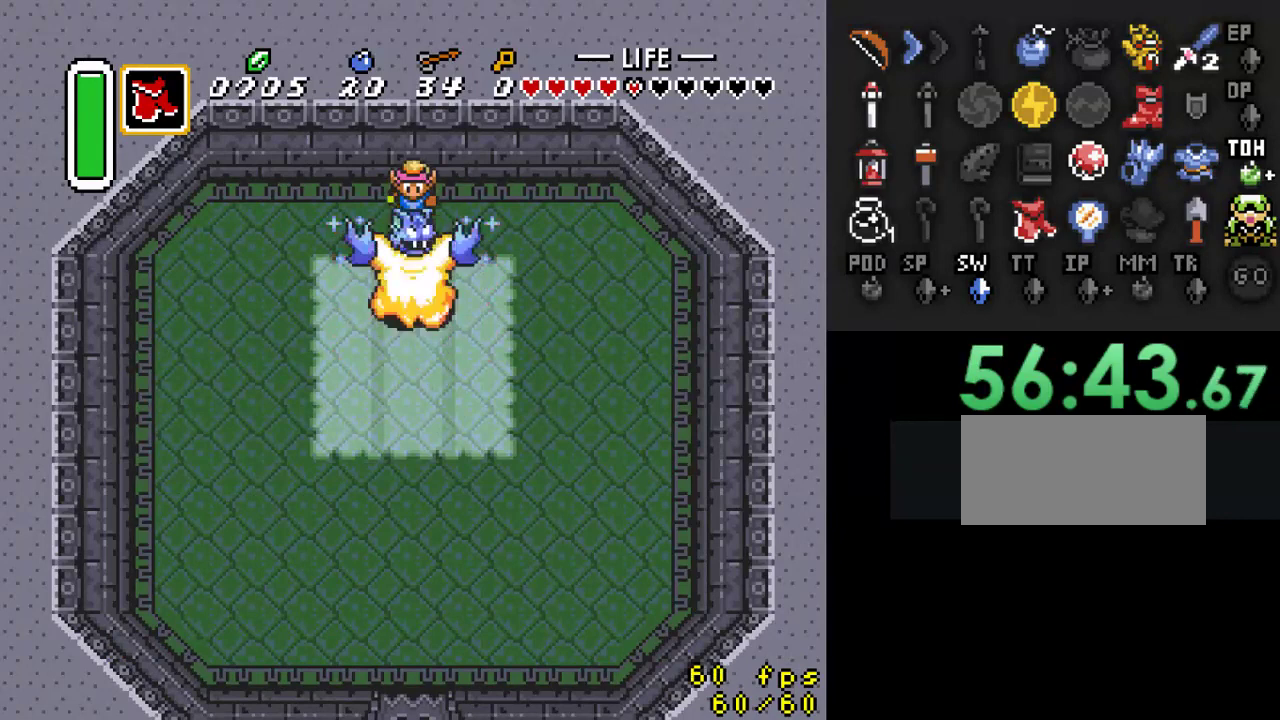
{"buttons": ["B"], "events": []}
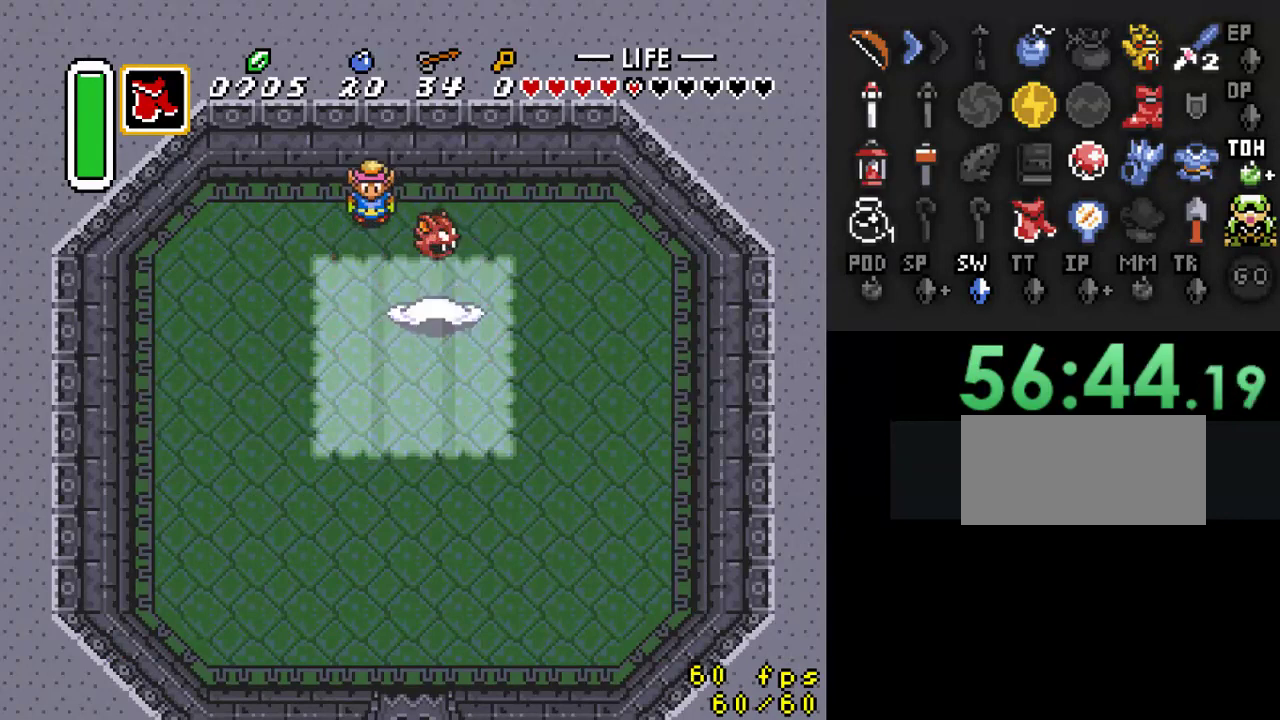
{"buttons": ["DPAD_LEFT"], "events": [[33, "B", "up"], [167, "DPAD_LEFT", "down"]]}
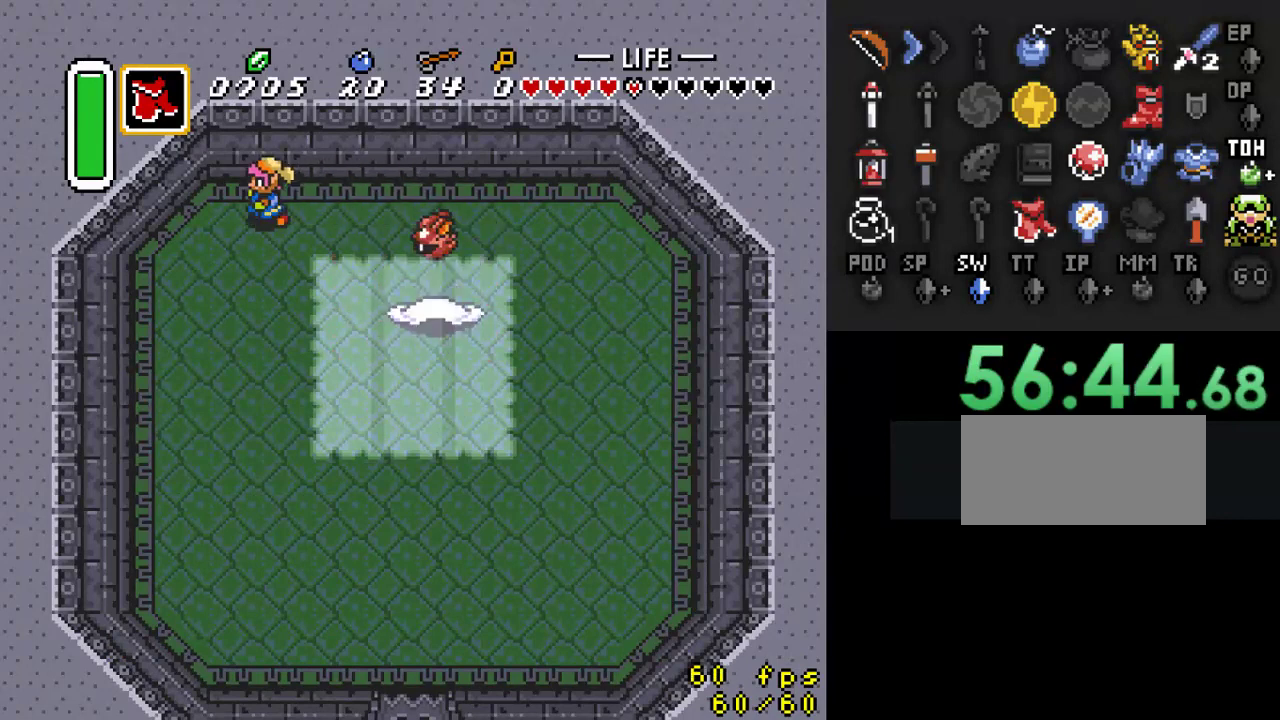
{"buttons": ["DPAD_RIGHT"], "events": [[167, "DPAD_DOWN", "down"], [200, "DPAD_LEFT", "up"], [500, "DPAD_DOWN", "up"], [500, "DPAD_RIGHT", "down"]]}
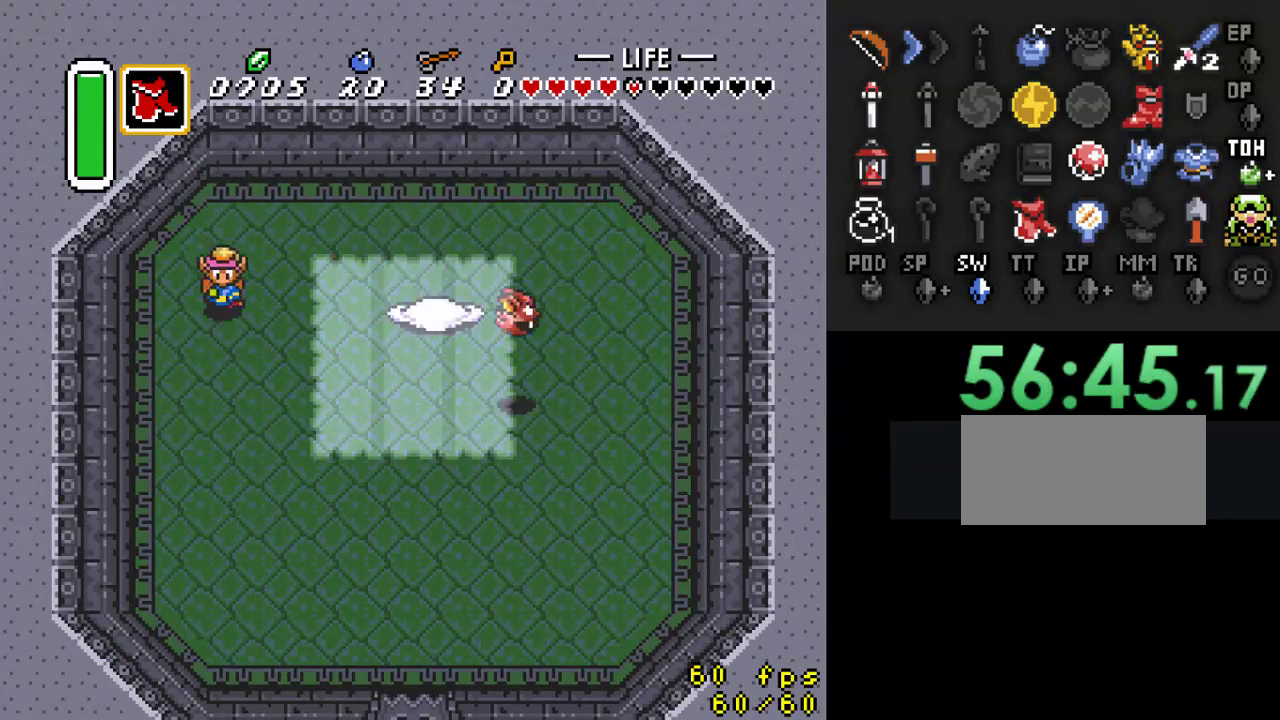
{"buttons": ["B", "DPAD_UP"], "events": [[133, "B", "down"], [133, "DPAD_RIGHT", "up"], [433, "DPAD_UP", "down"]]}
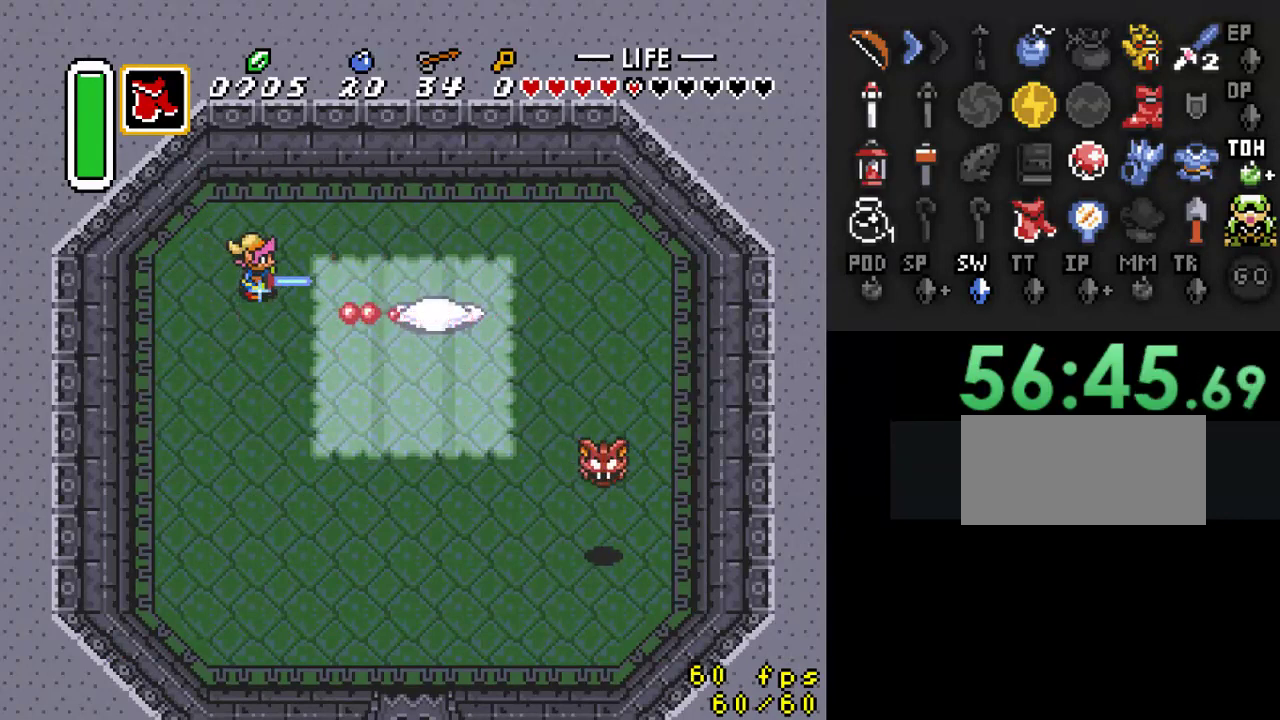
{"buttons": ["B", "DPAD_DOWN"], "events": [[233, "DPAD_RIGHT", "down"], [300, "DPAD_UP", "up"], [367, "DPAD_DOWN", "down"], [367, "DPAD_RIGHT", "up"]]}
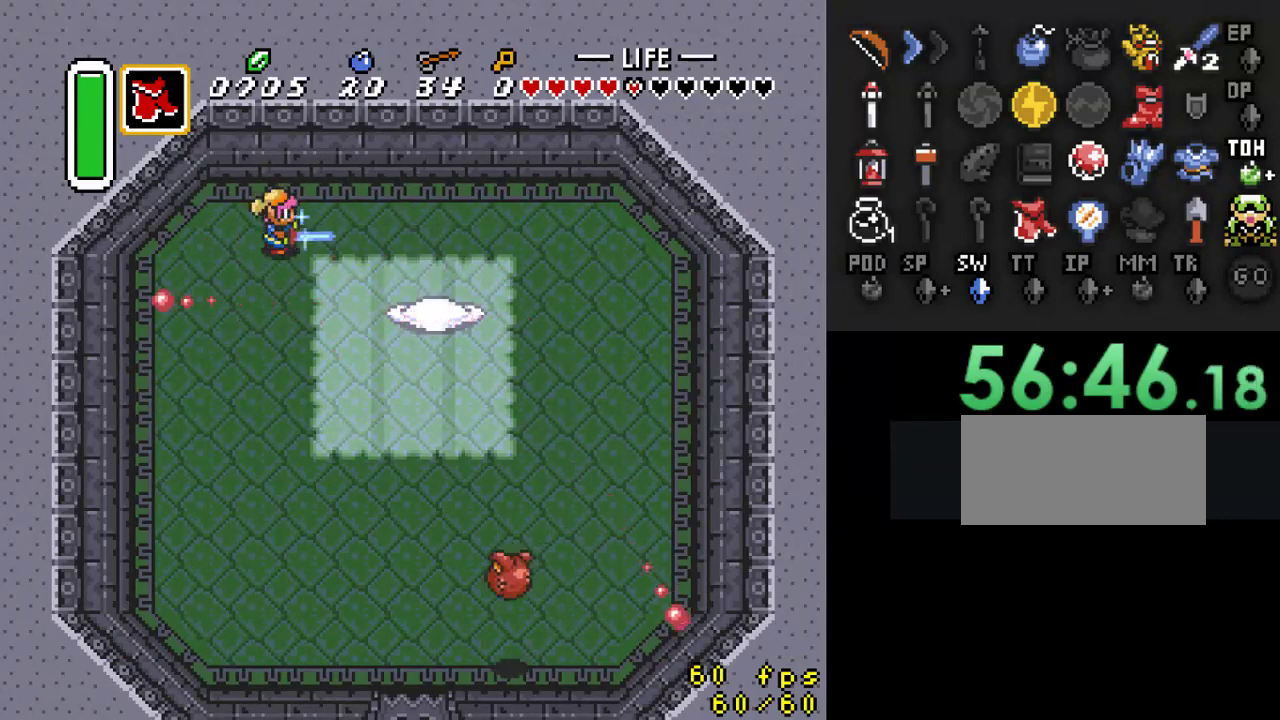
{"buttons": ["B", "DPAD_UP"], "events": [[100, "DPAD_DOWN", "up"], [467, "DPAD_UP", "down"]]}
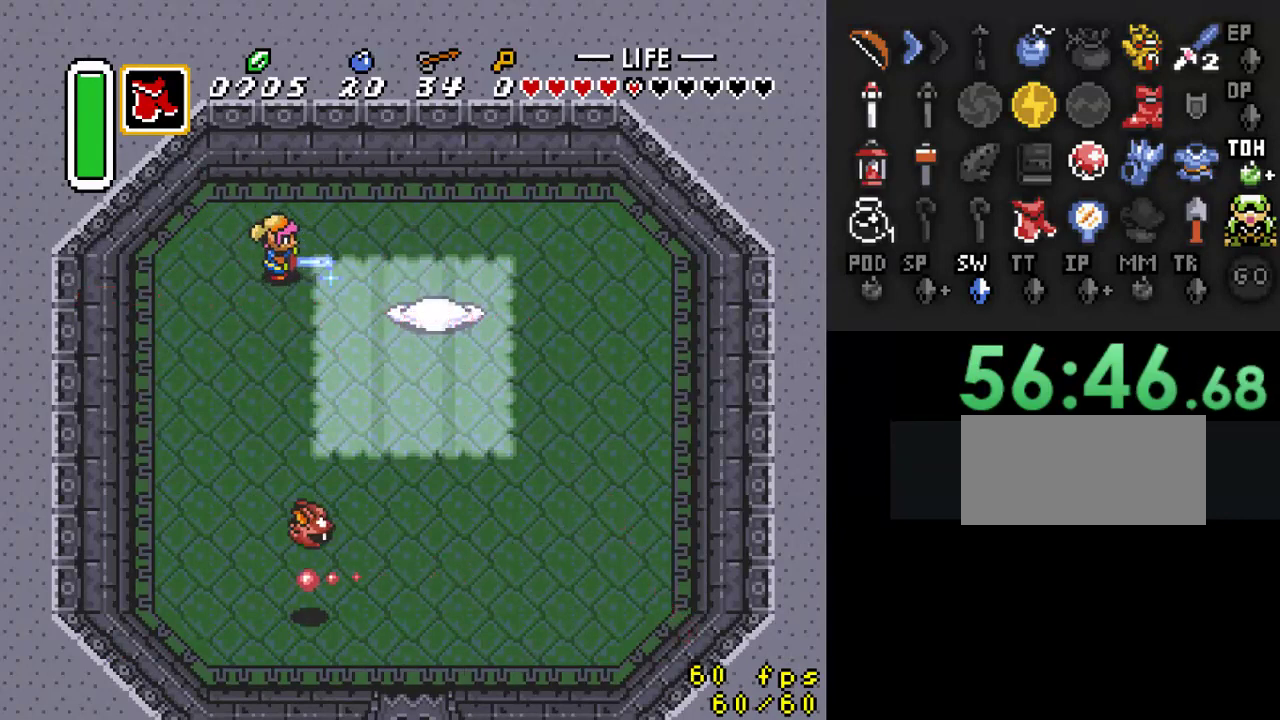
{"buttons": ["B"], "events": [[167, "DPAD_RIGHT", "down"], [300, "DPAD_UP", "up"], [433, "DPAD_RIGHT", "up"]]}
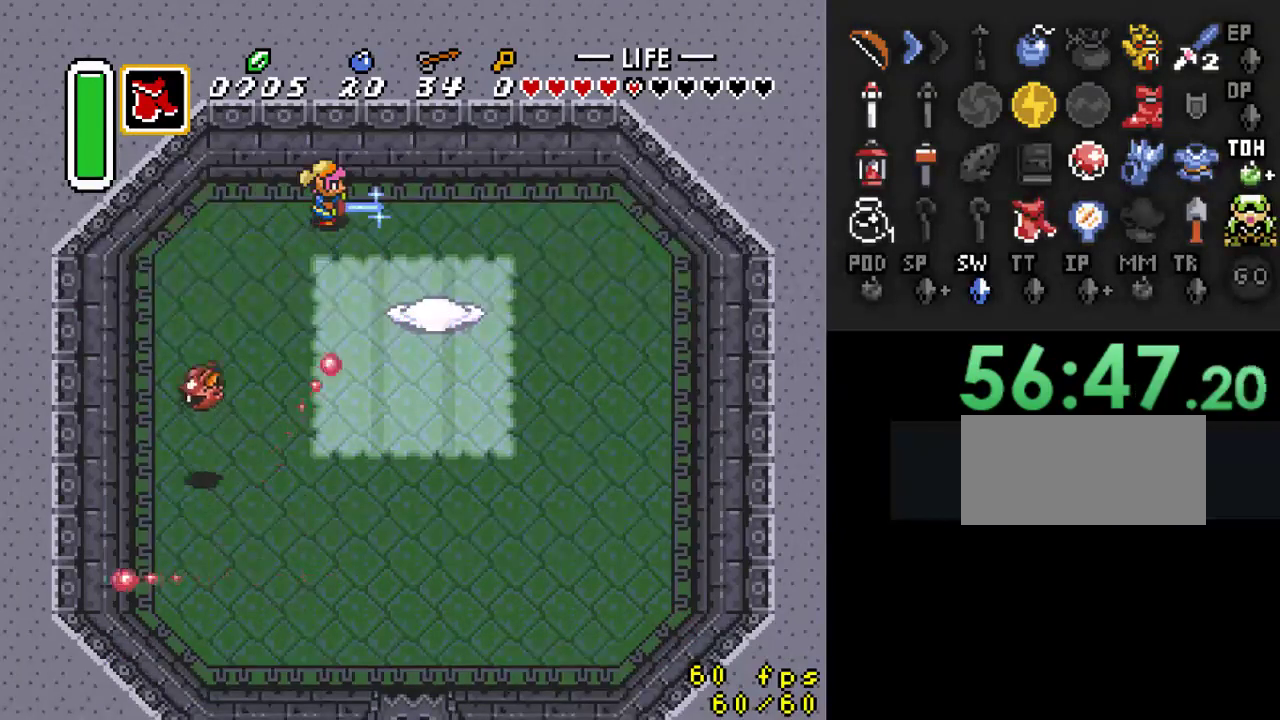
{"buttons": ["B", "DPAD_DOWN", "DPAD_RIGHT"], "events": [[233, "DPAD_DOWN", "down"], [433, "DPAD_RIGHT", "down"]]}
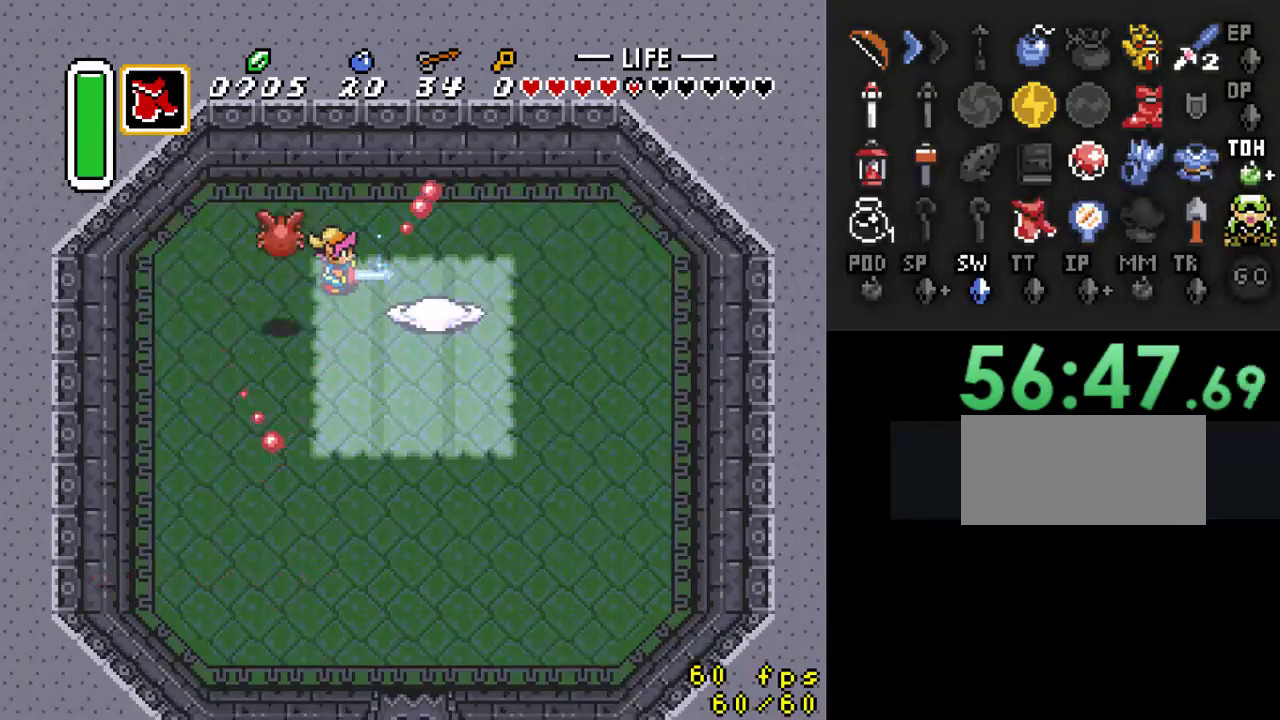
{"buttons": ["B", "DPAD_UP", "DPAD_LEFT"], "events": [[100, "DPAD_RIGHT", "up"], [167, "DPAD_LEFT", "down"], [233, "DPAD_DOWN", "up"], [267, "DPAD_UP", "down"], [400, "DPAD_LEFT", "up"], [467, "DPAD_LEFT", "down"]]}
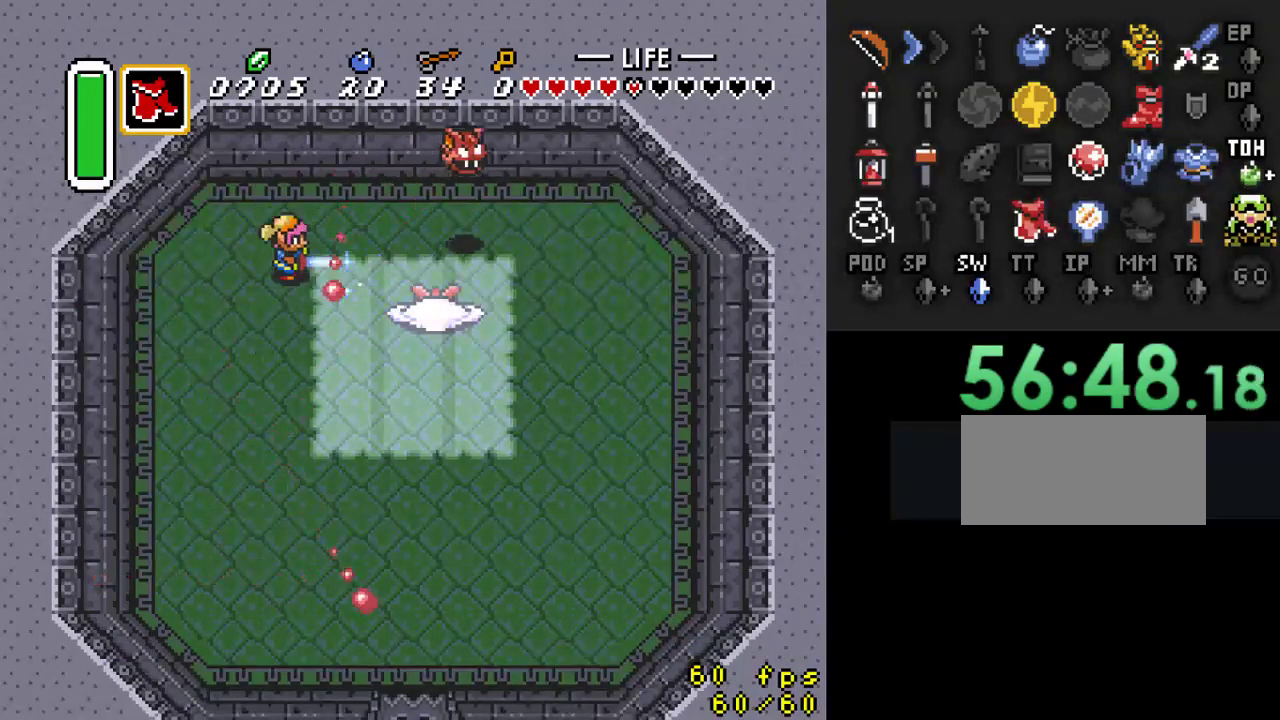
{"buttons": ["B", "DPAD_RIGHT"], "events": [[100, "DPAD_LEFT", "up"], [133, "DPAD_RIGHT", "down"], [133, "DPAD_UP", "up"], [167, "DPAD_DOWN", "down"], [367, "DPAD_DOWN", "up"]]}
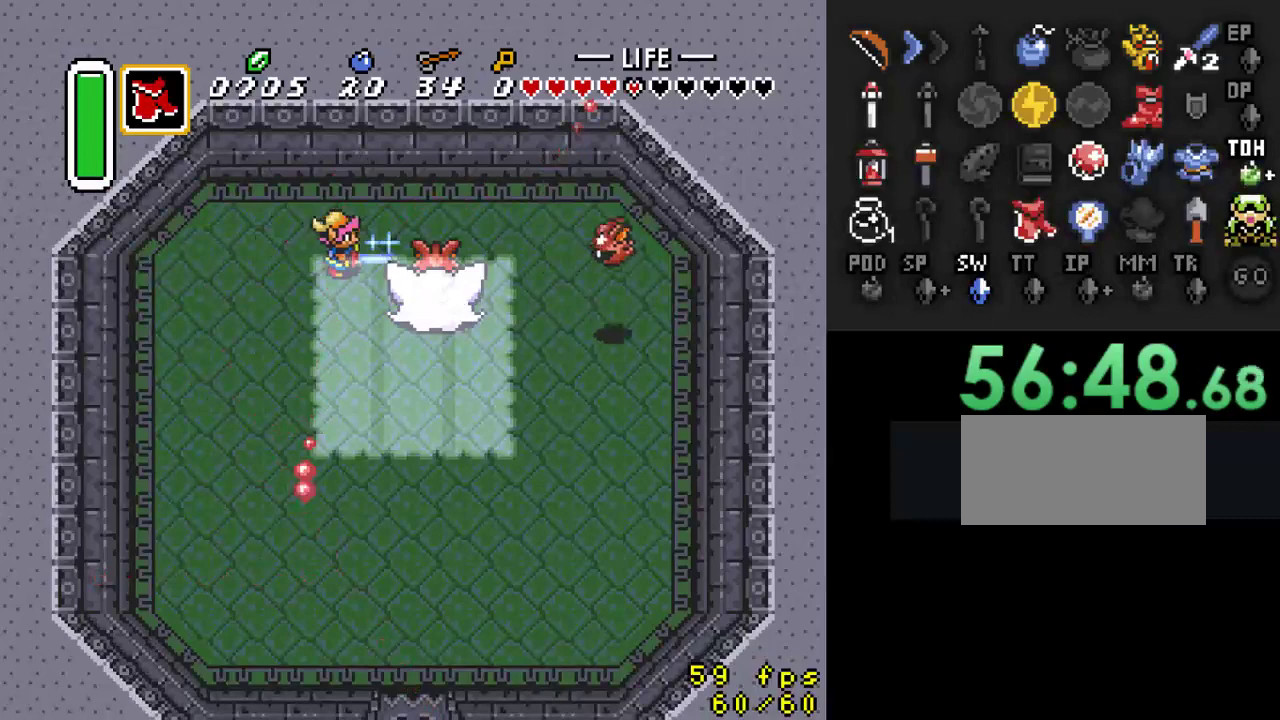
{"buttons": ["B", "DPAD_UP", "DPAD_RIGHT"], "events": [[300, "DPAD_RIGHT", "up"], [433, "DPAD_RIGHT", "down"], [467, "DPAD_UP", "down"]]}
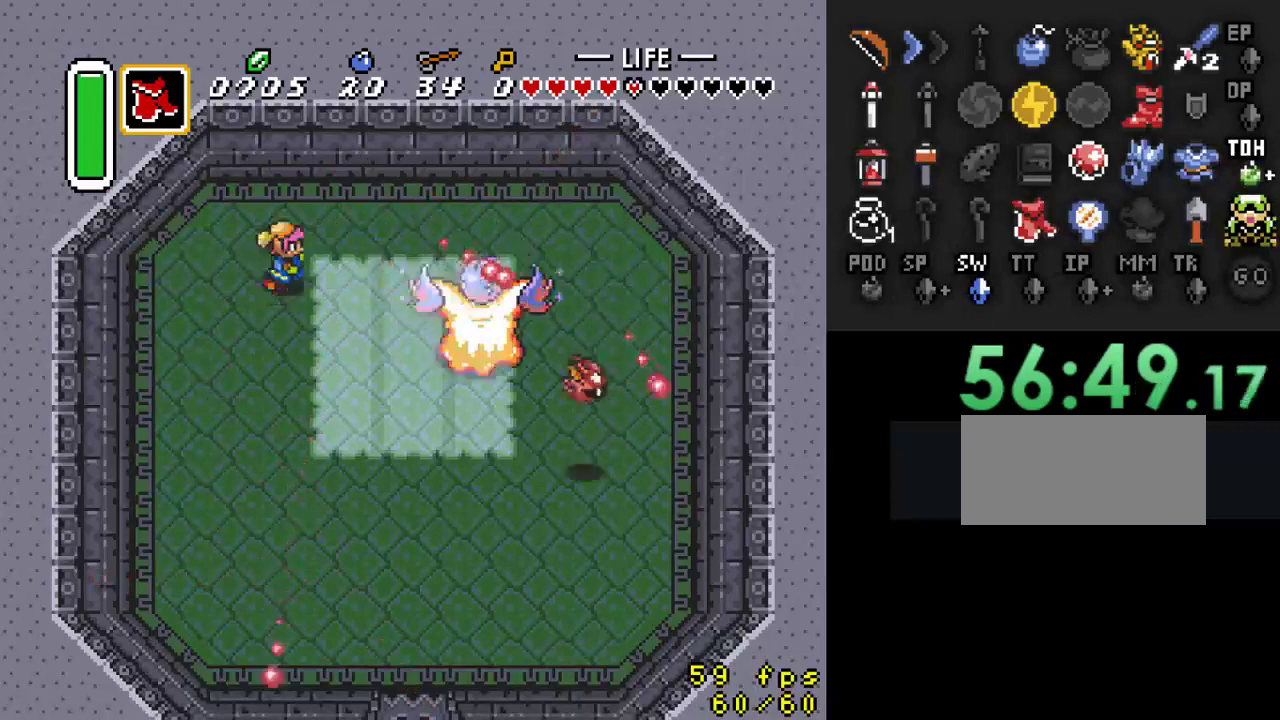
{"buttons": ["B", "DPAD_RIGHT"], "events": [[33, "B", "up"], [100, "DPAD_UP", "up"], [167, "B", "down"]]}
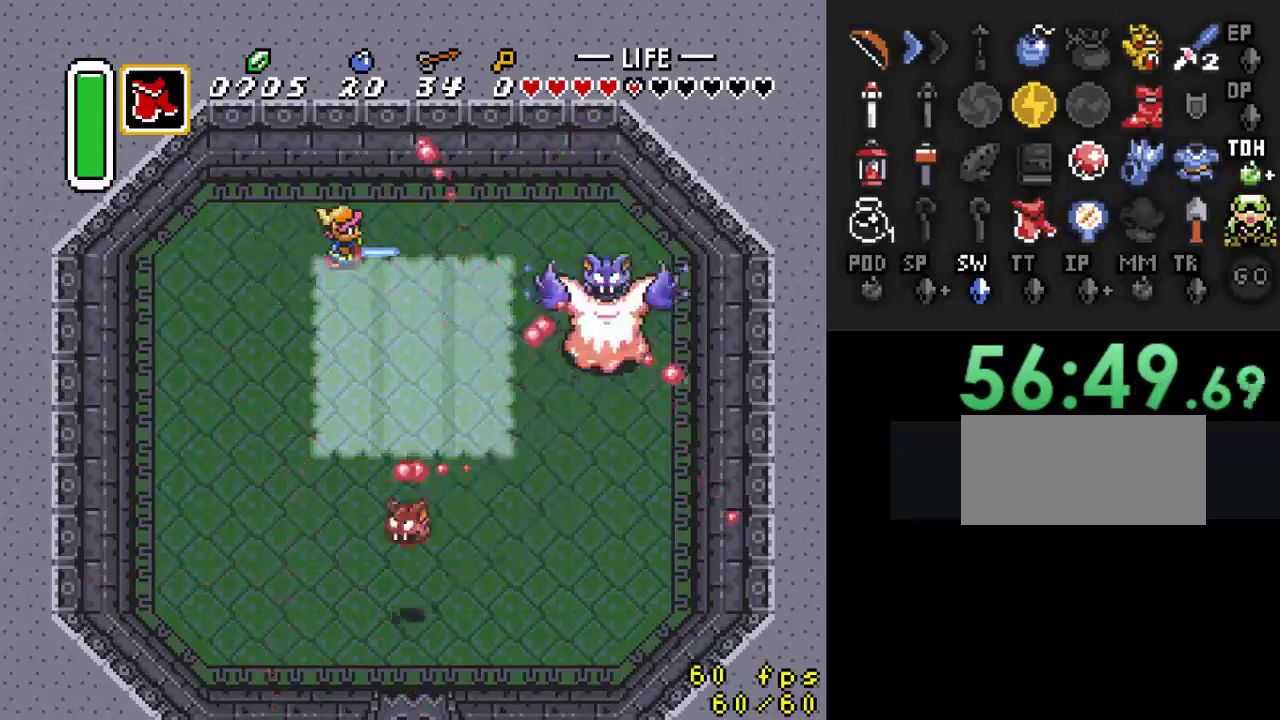
{"buttons": ["B", "DPAD_DOWN", "DPAD_RIGHT"], "events": [[233, "DPAD_UP", "down"], [400, "DPAD_UP", "up"], [467, "DPAD_DOWN", "down"]]}
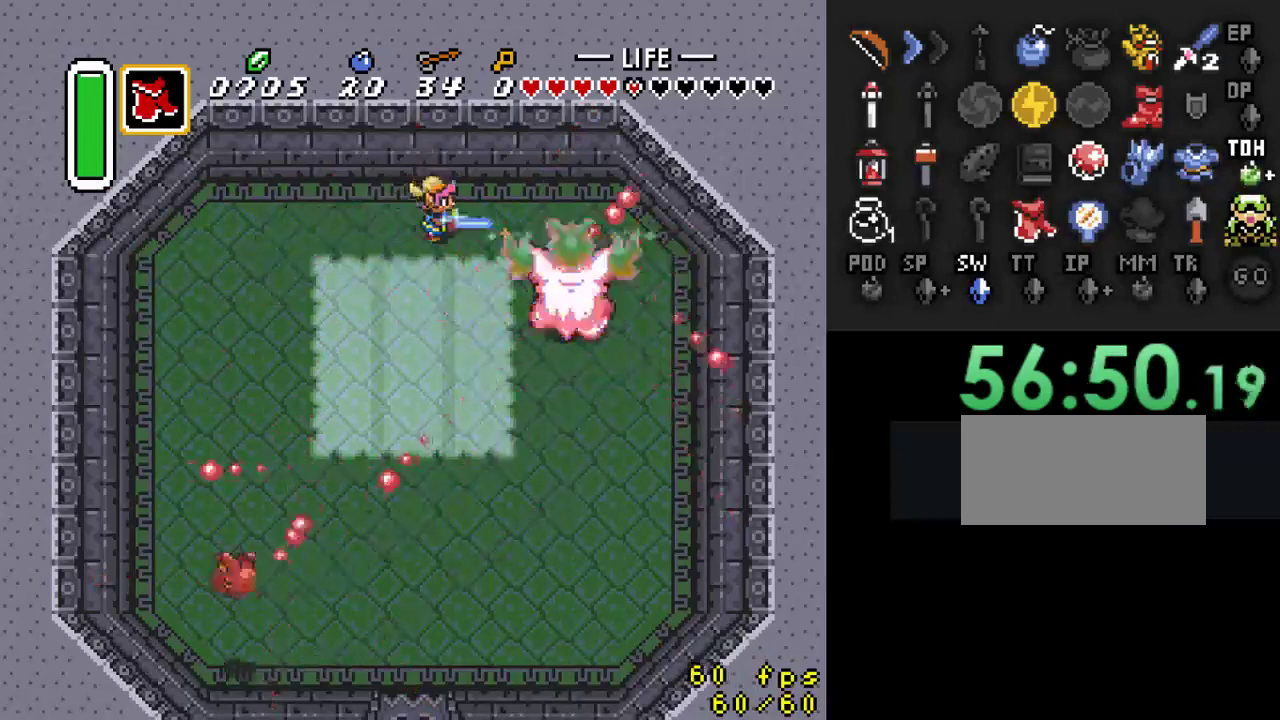
{"buttons": ["B", "DPAD_UP", "DPAD_LEFT"], "events": [[133, "DPAD_RIGHT", "up"], [367, "DPAD_LEFT", "down"], [400, "DPAD_DOWN", "up"], [433, "DPAD_UP", "down"]]}
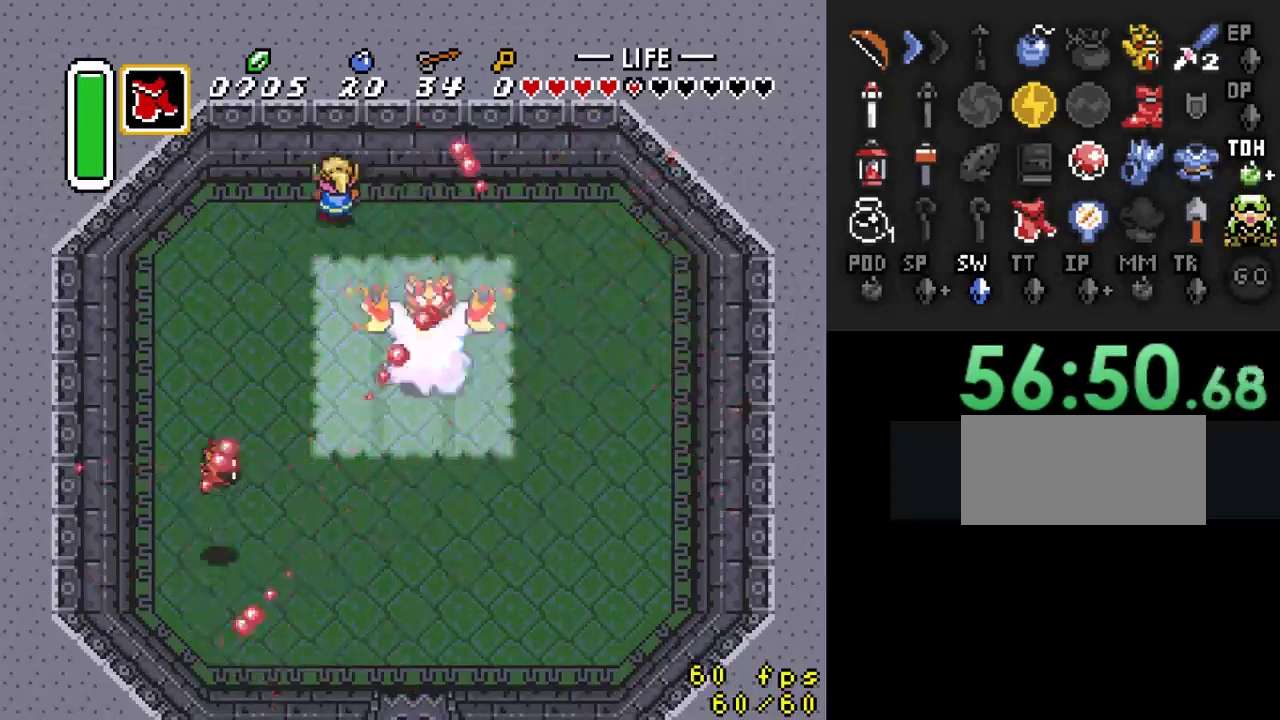
{"buttons": ["B"], "events": [[133, "DPAD_UP", "up"], [233, "DPAD_DOWN", "down"], [233, "DPAD_LEFT", "up"], [267, "B", "up"], [367, "B", "down"], [367, "DPAD_DOWN", "up"]]}
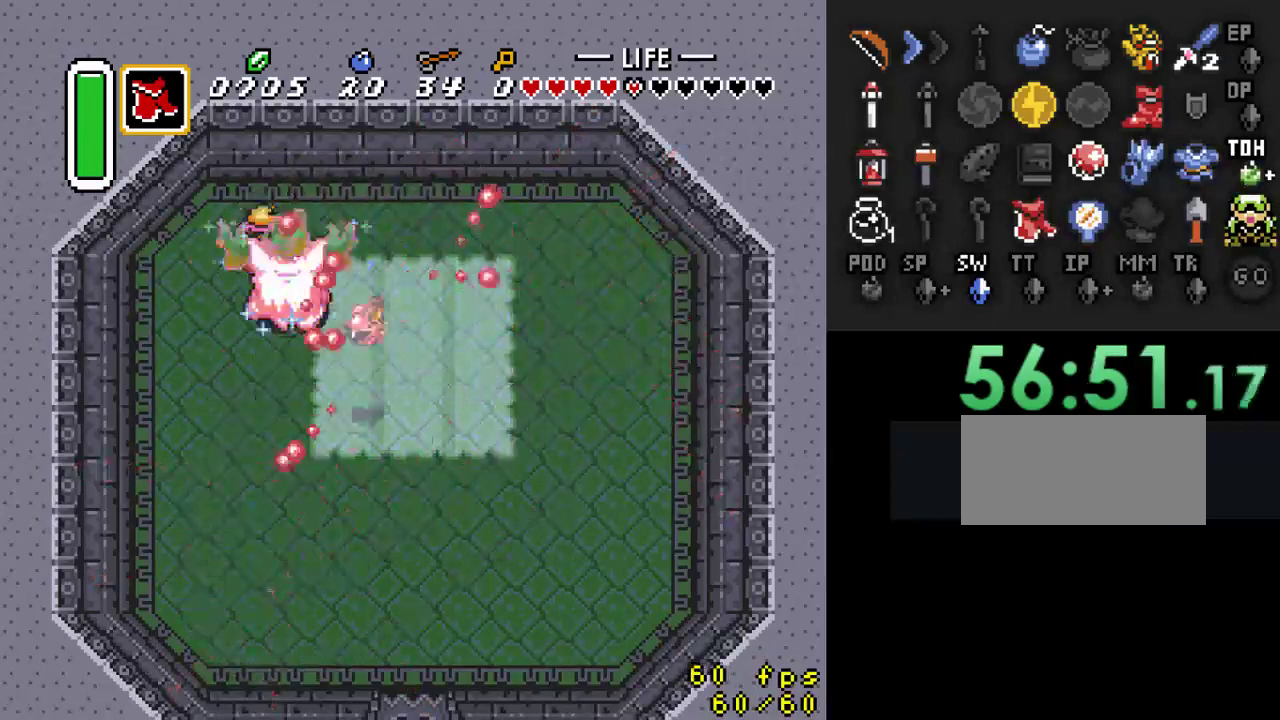
{"buttons": ["B"], "events": [[333, "B", "up"], [433, "B", "down"]]}